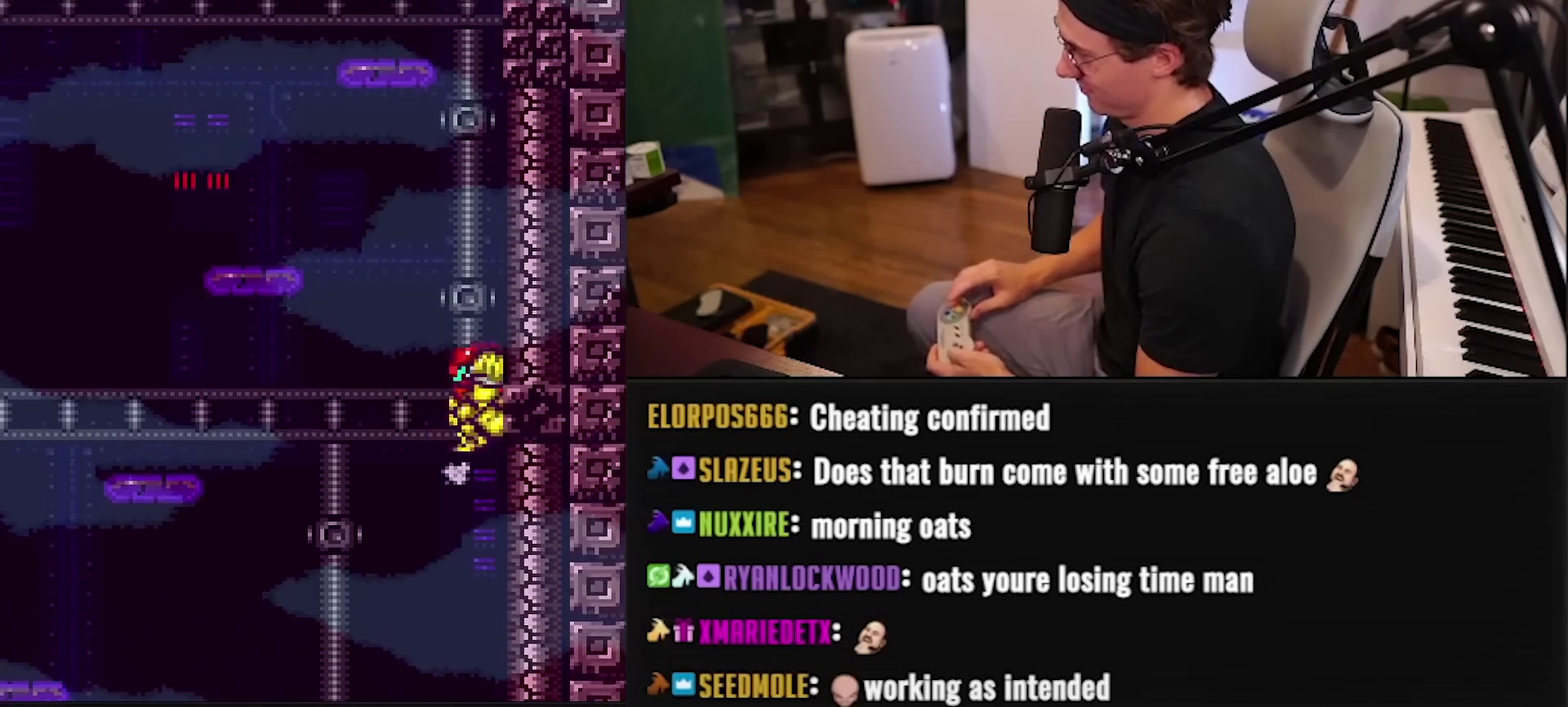
Gameplay with a controller (Nintendo layout); each line is a JSON object with the inputs held at the frame after it. "events" lists button and stick changes between this image and that frame as [ms after this image, input, new state], when the widget could be followed in between. Not read: L3 R3.
{"buttons": ["A", "DPAD_RIGHT"], "events": [[67, "A", "up"], [117, "DPAD_LEFT", "down"], [150, "A", "down"], [200, "DPAD_LEFT", "up"], [317, "A", "up"], [317, "DPAD_LEFT", "down"], [400, "A", "down"], [483, "DPAD_LEFT", "up"]]}
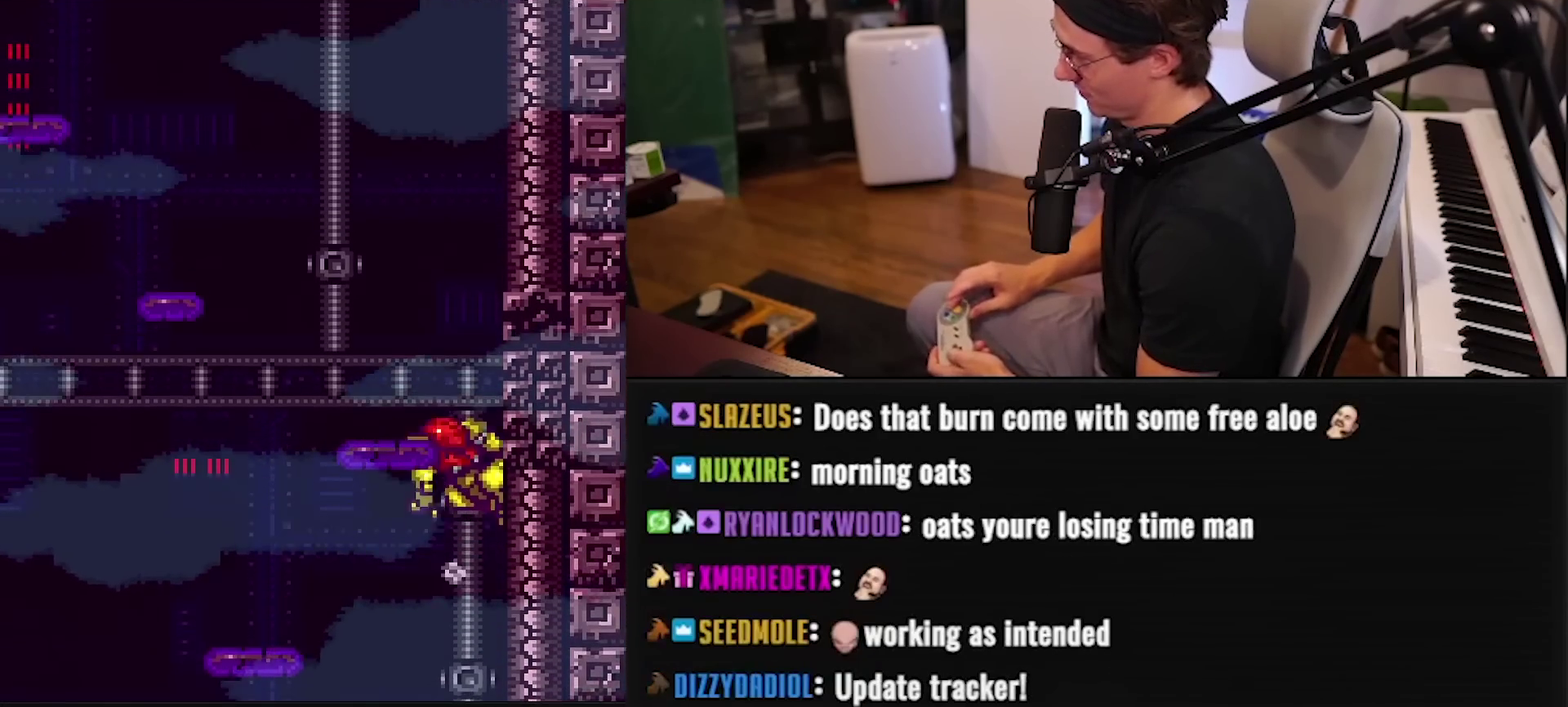
{"buttons": ["A", "DPAD_RIGHT"], "events": [[83, "A", "up"], [117, "DPAD_LEFT", "down"], [167, "A", "down"], [250, "DPAD_LEFT", "up"], [333, "A", "up"], [367, "DPAD_LEFT", "down"], [417, "A", "down"], [483, "DPAD_LEFT", "up"]]}
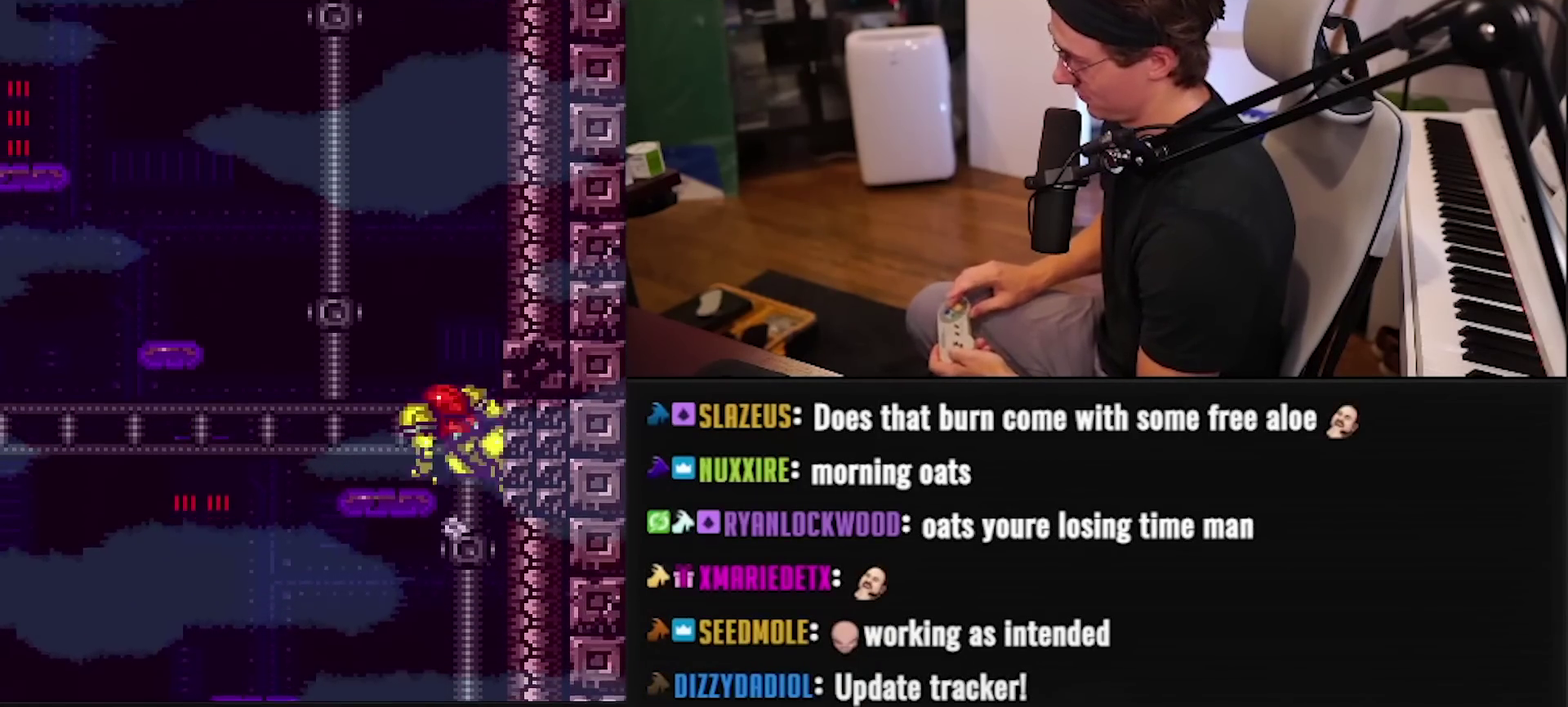
{"buttons": ["A", "DPAD_RIGHT"], "events": [[83, "A", "up"], [133, "DPAD_LEFT", "down"], [150, "A", "down"], [250, "DPAD_LEFT", "up"], [333, "A", "up"], [350, "DPAD_LEFT", "down"], [383, "A", "down"], [483, "DPAD_LEFT", "up"]]}
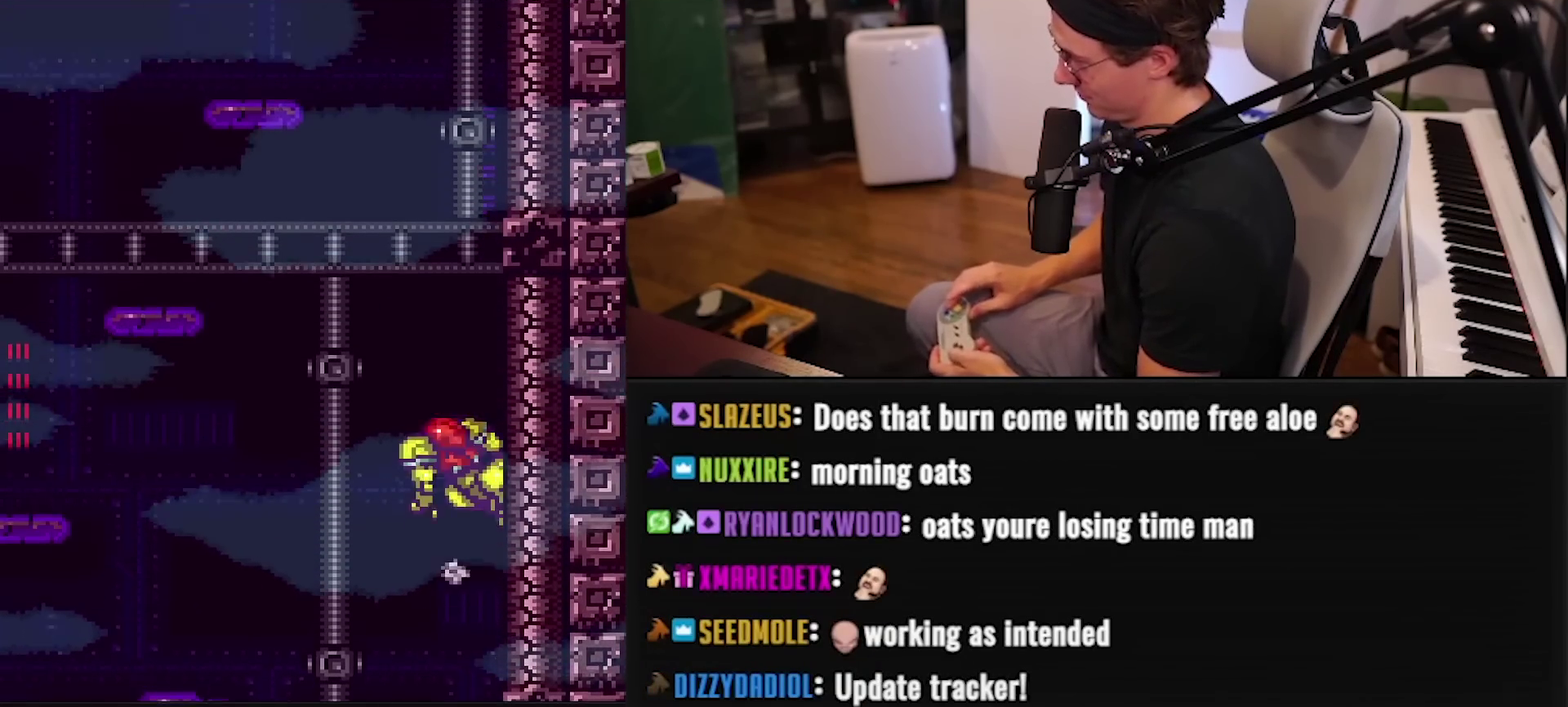
{"buttons": ["A", "DPAD_RIGHT"], "events": [[83, "A", "up"], [117, "DPAD_LEFT", "down"], [150, "A", "down"], [233, "DPAD_LEFT", "up"], [350, "A", "up"], [350, "DPAD_LEFT", "down"], [400, "A", "down"], [467, "DPAD_LEFT", "up"]]}
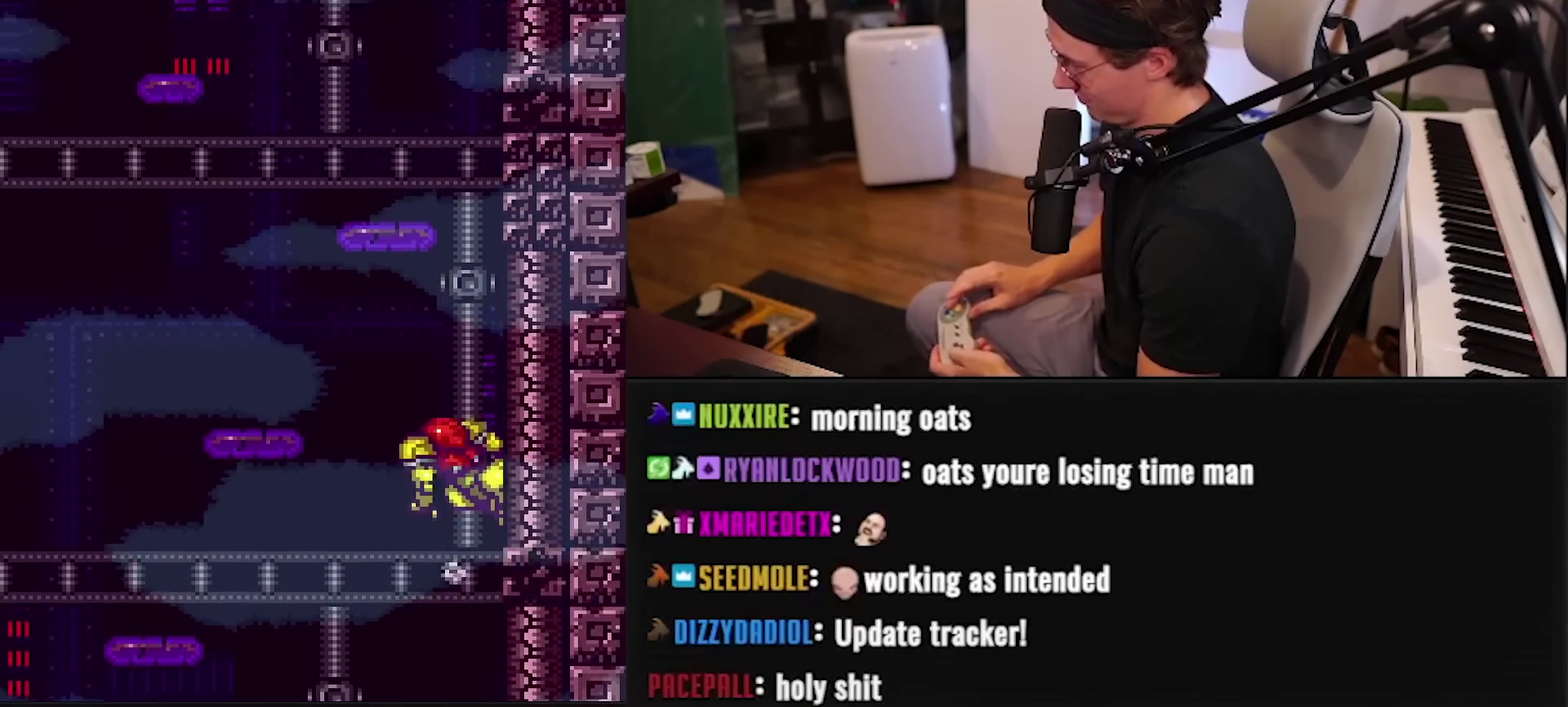
{"buttons": ["A", "DPAD_RIGHT"], "events": [[67, "A", "up"], [117, "DPAD_LEFT", "down"], [133, "A", "down"], [217, "DPAD_LEFT", "up"], [350, "DPAD_LEFT", "down"], [467, "DPAD_LEFT", "up"]]}
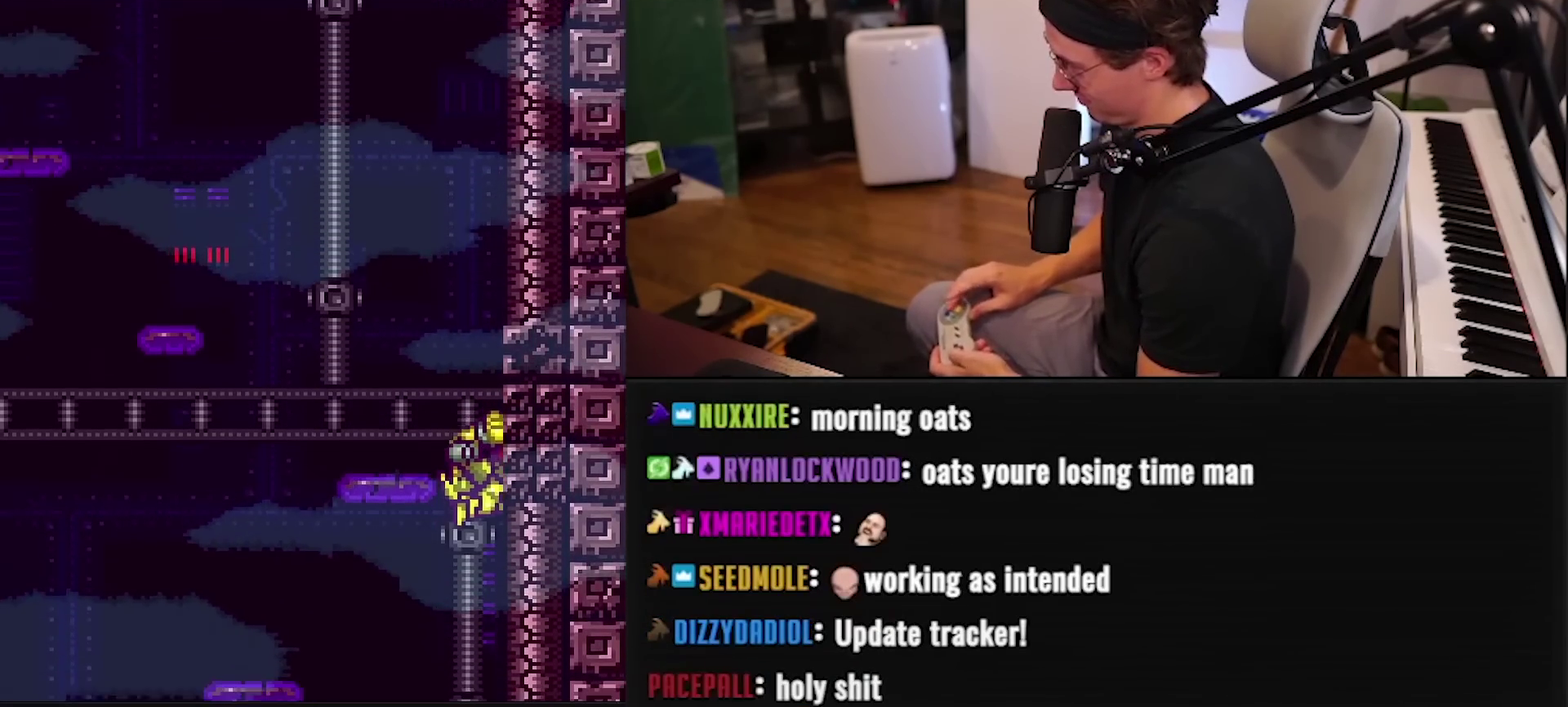
{"buttons": ["DPAD_RIGHT"], "events": [[83, "A", "up"], [133, "DPAD_LEFT", "down"], [183, "A", "down"], [233, "DPAD_LEFT", "up"], [250, "A", "up"]]}
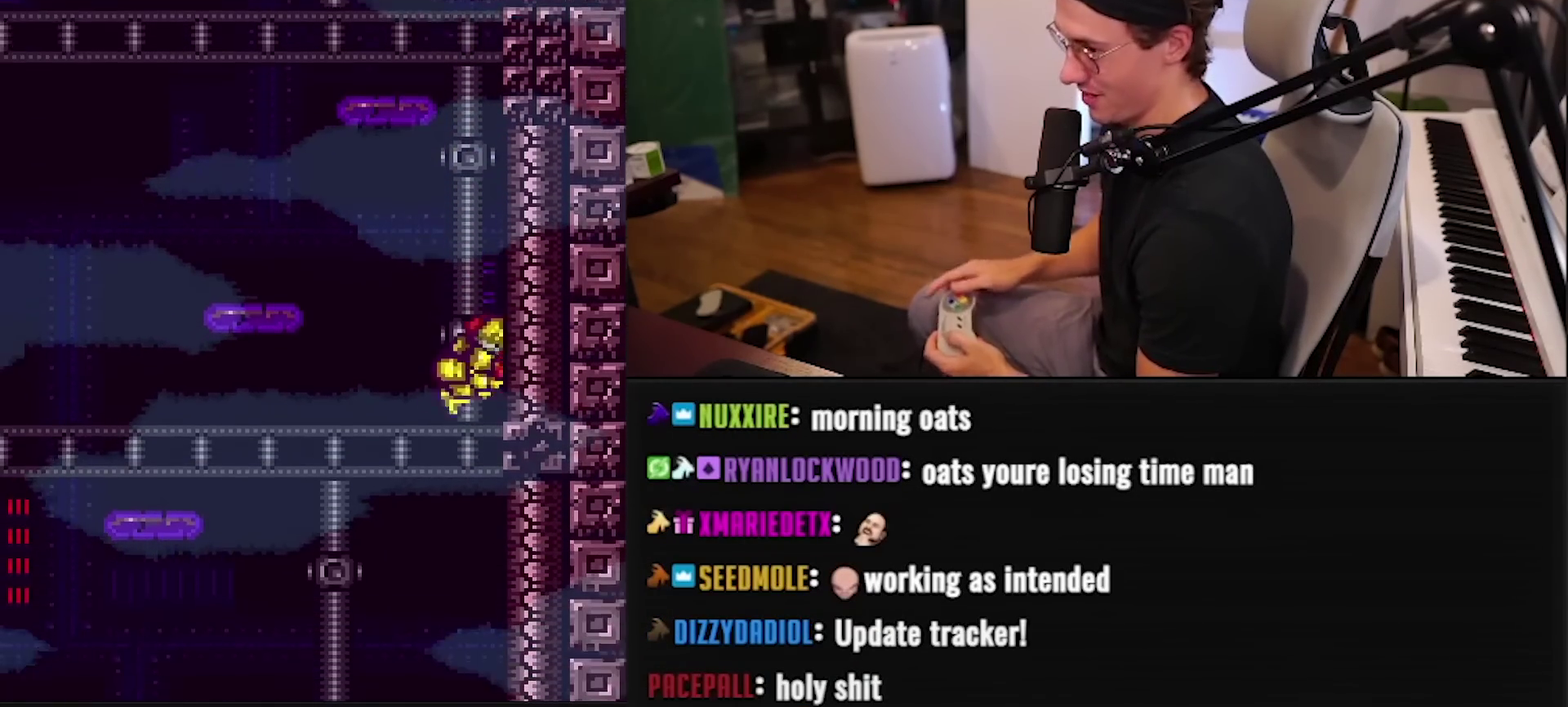
{"buttons": ["DPAD_RIGHT"], "events": []}
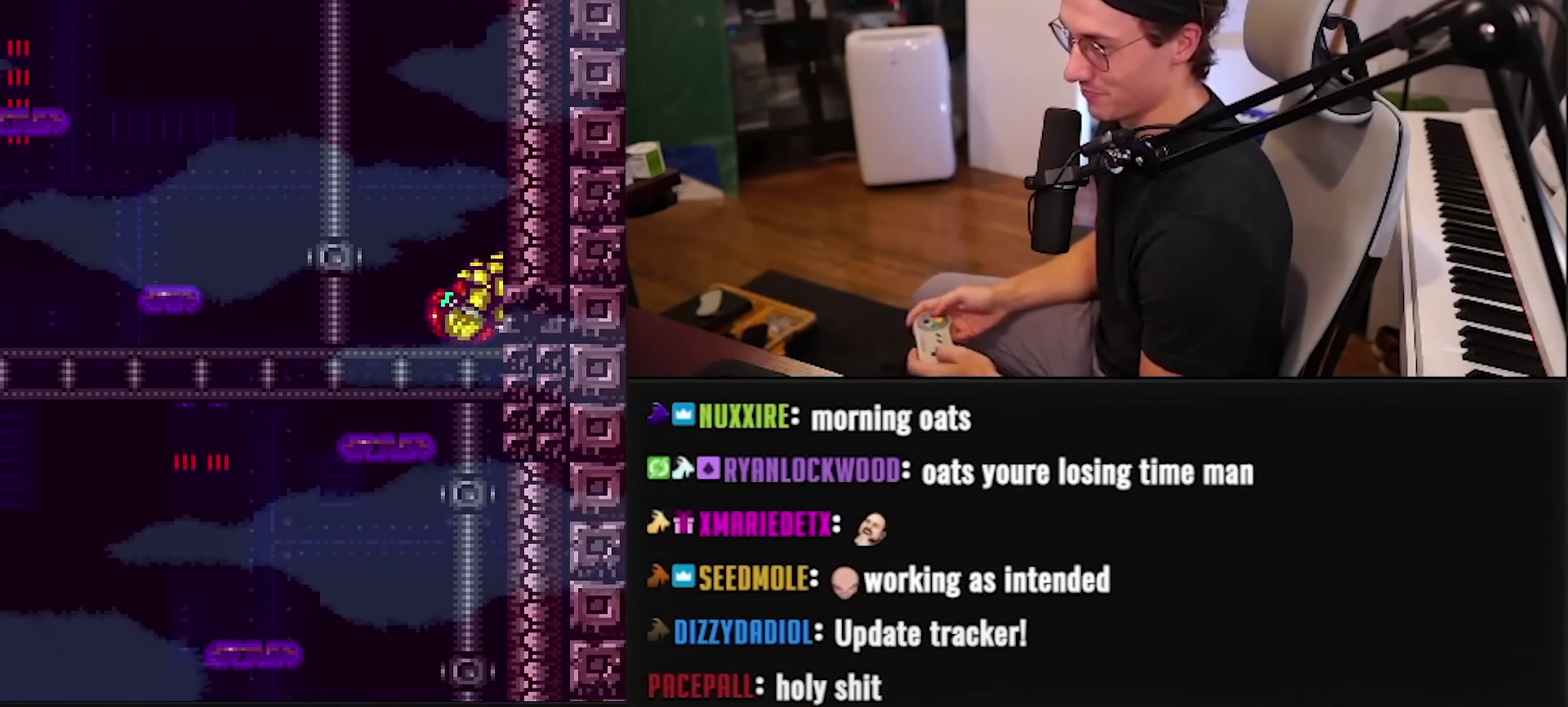
{"buttons": ["DPAD_RIGHT"], "events": []}
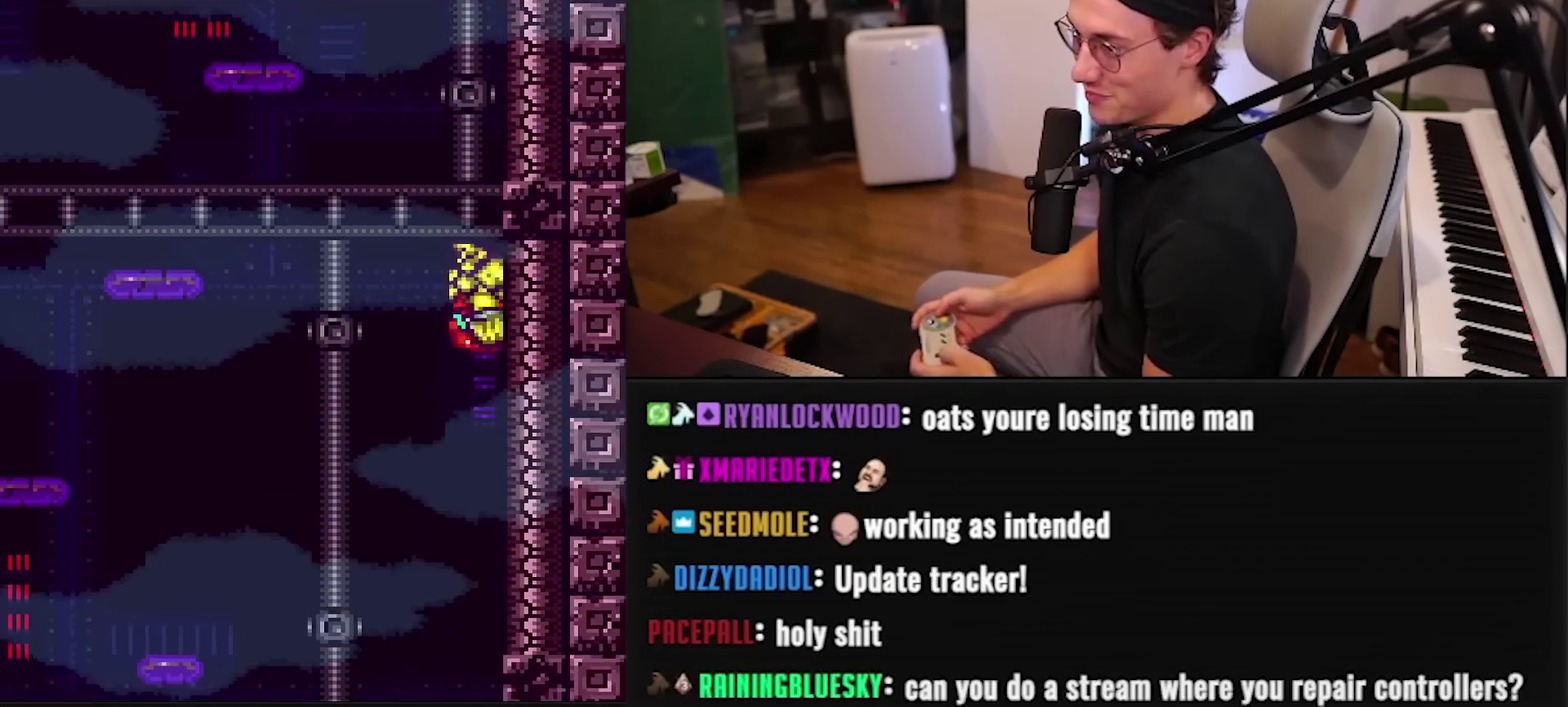
{"buttons": ["DPAD_RIGHT"], "events": []}
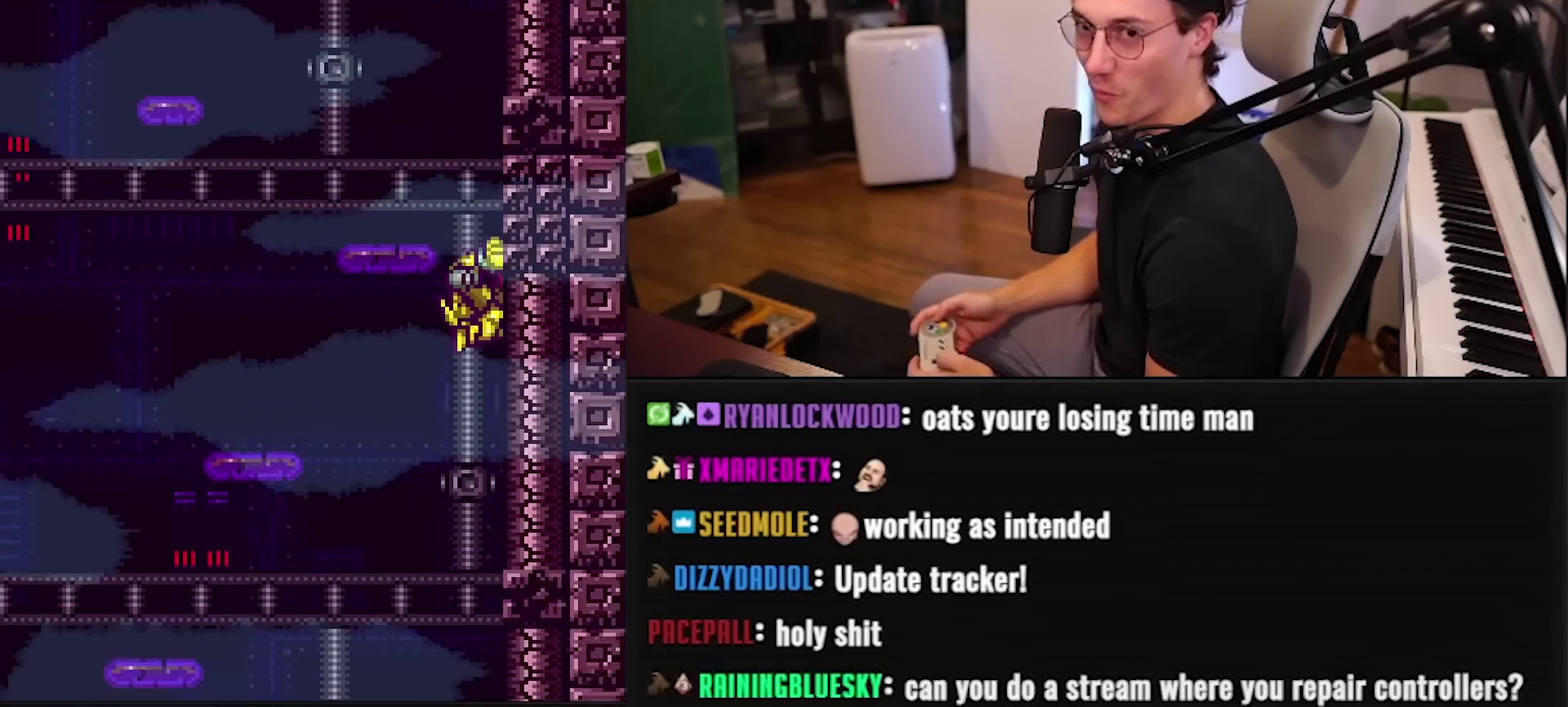
{"buttons": ["DPAD_RIGHT"], "events": []}
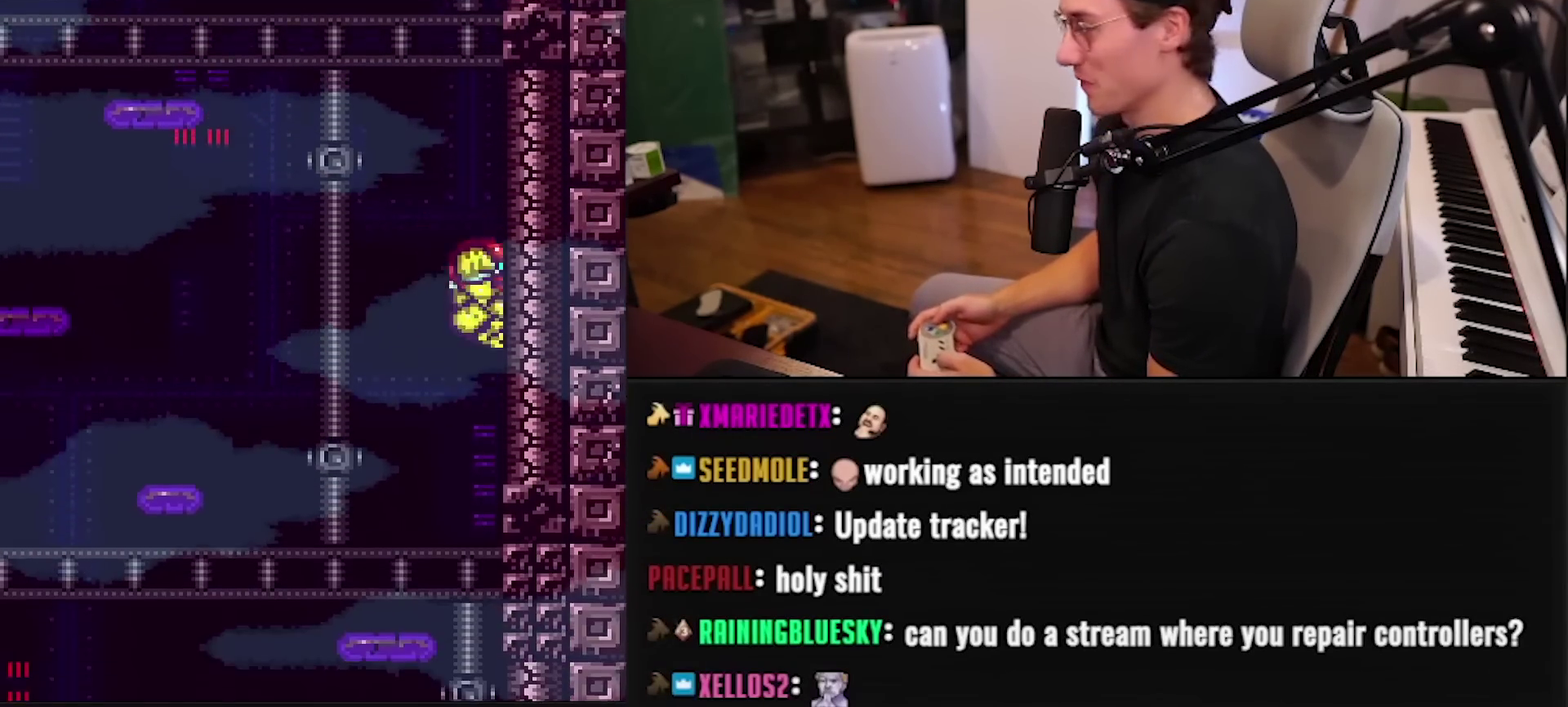
{"buttons": ["DPAD_RIGHT"], "events": []}
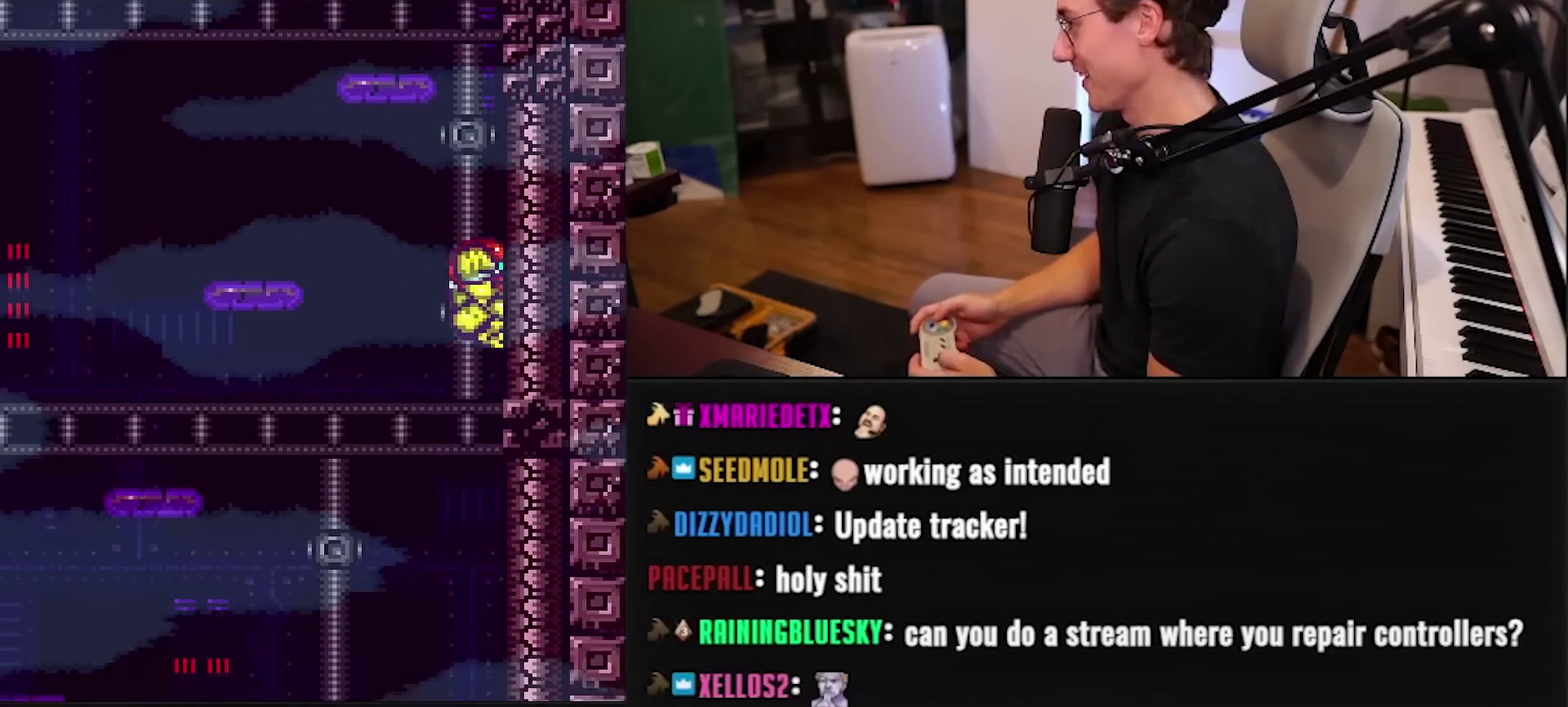
{"buttons": ["DPAD_RIGHT"], "events": []}
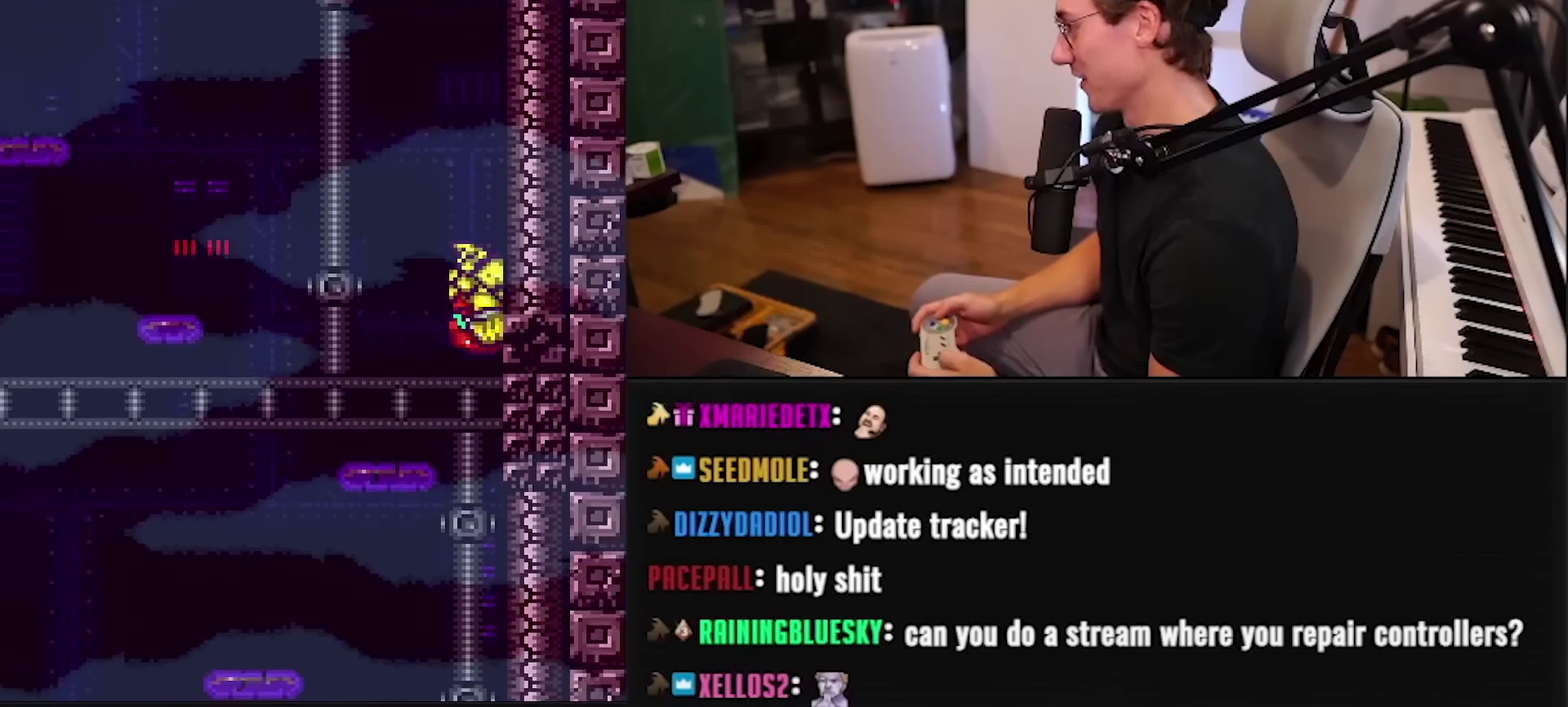
{"buttons": ["A", "DPAD_RIGHT"], "events": [[17, "DPAD_LEFT", "down"], [67, "A", "down"], [117, "DPAD_LEFT", "up"], [300, "A", "up"], [300, "DPAD_LEFT", "down"], [350, "A", "down"], [400, "DPAD_LEFT", "up"]]}
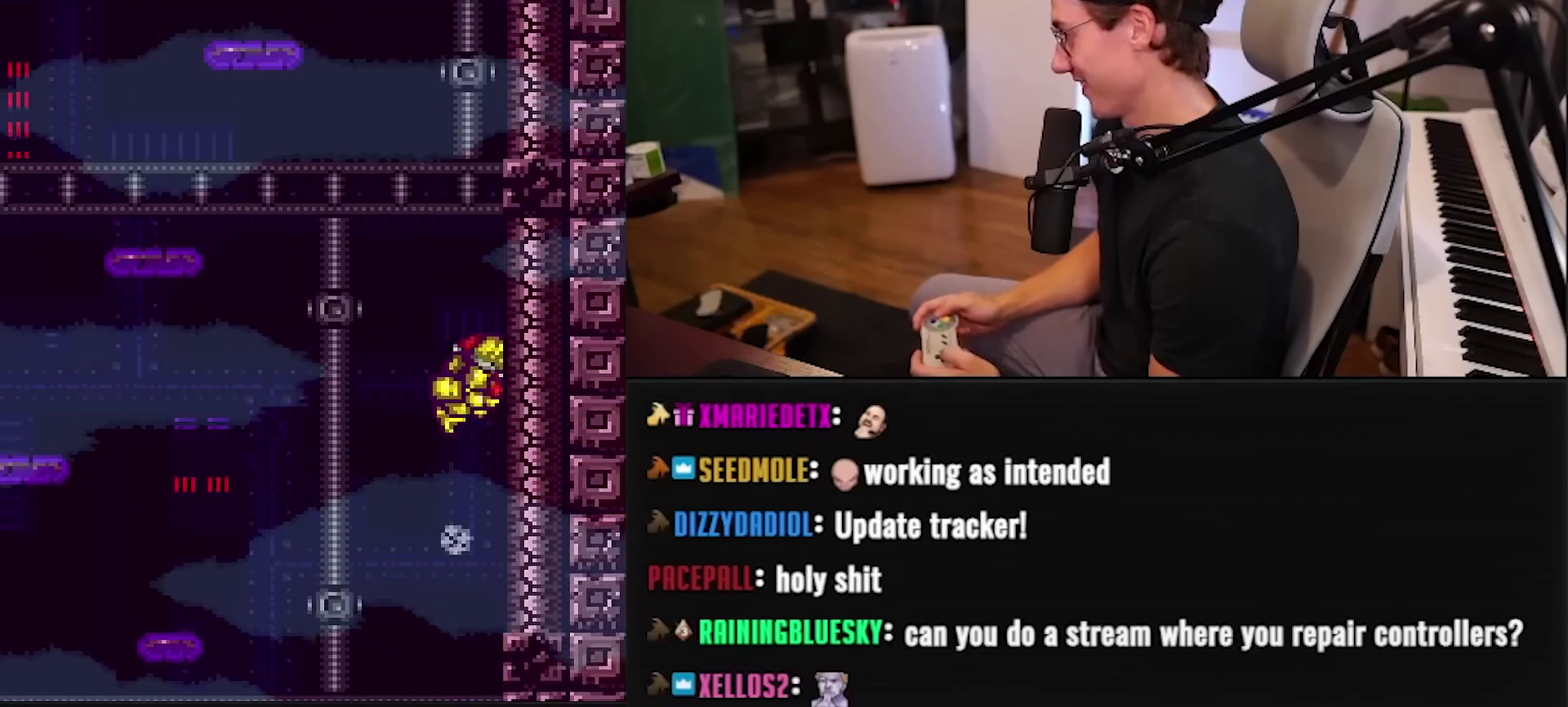
{"buttons": ["A", "DPAD_RIGHT"], "events": [[67, "A", "up"], [67, "DPAD_LEFT", "down"], [117, "A", "down"], [167, "DPAD_LEFT", "up"], [317, "DPAD_LEFT", "down"], [333, "A", "up"], [383, "A", "down"], [400, "DPAD_LEFT", "up"]]}
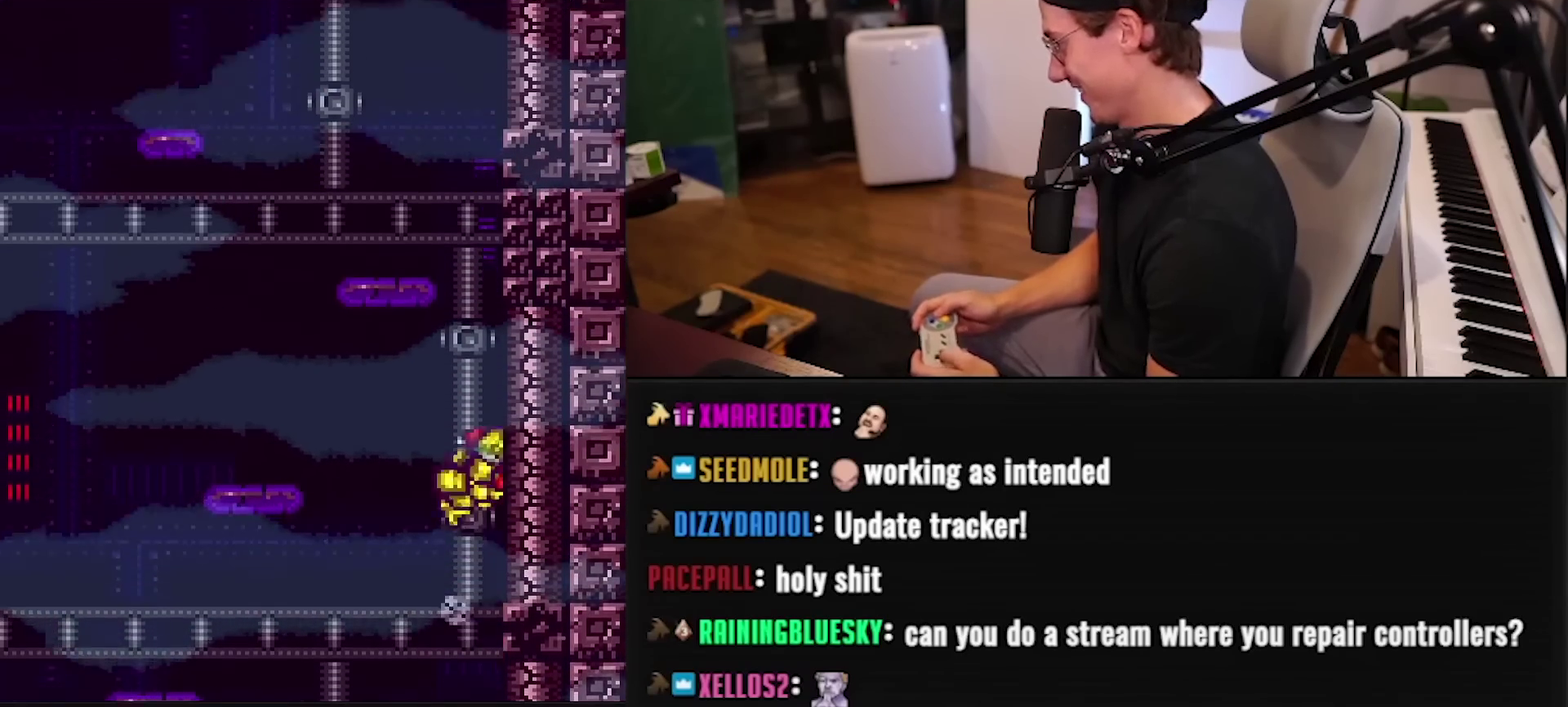
{"buttons": ["A", "DPAD_RIGHT"], "events": [[83, "DPAD_LEFT", "down"], [183, "DPAD_LEFT", "up"], [333, "DPAD_LEFT", "down"], [350, "A", "up"], [417, "A", "down"], [433, "DPAD_LEFT", "up"]]}
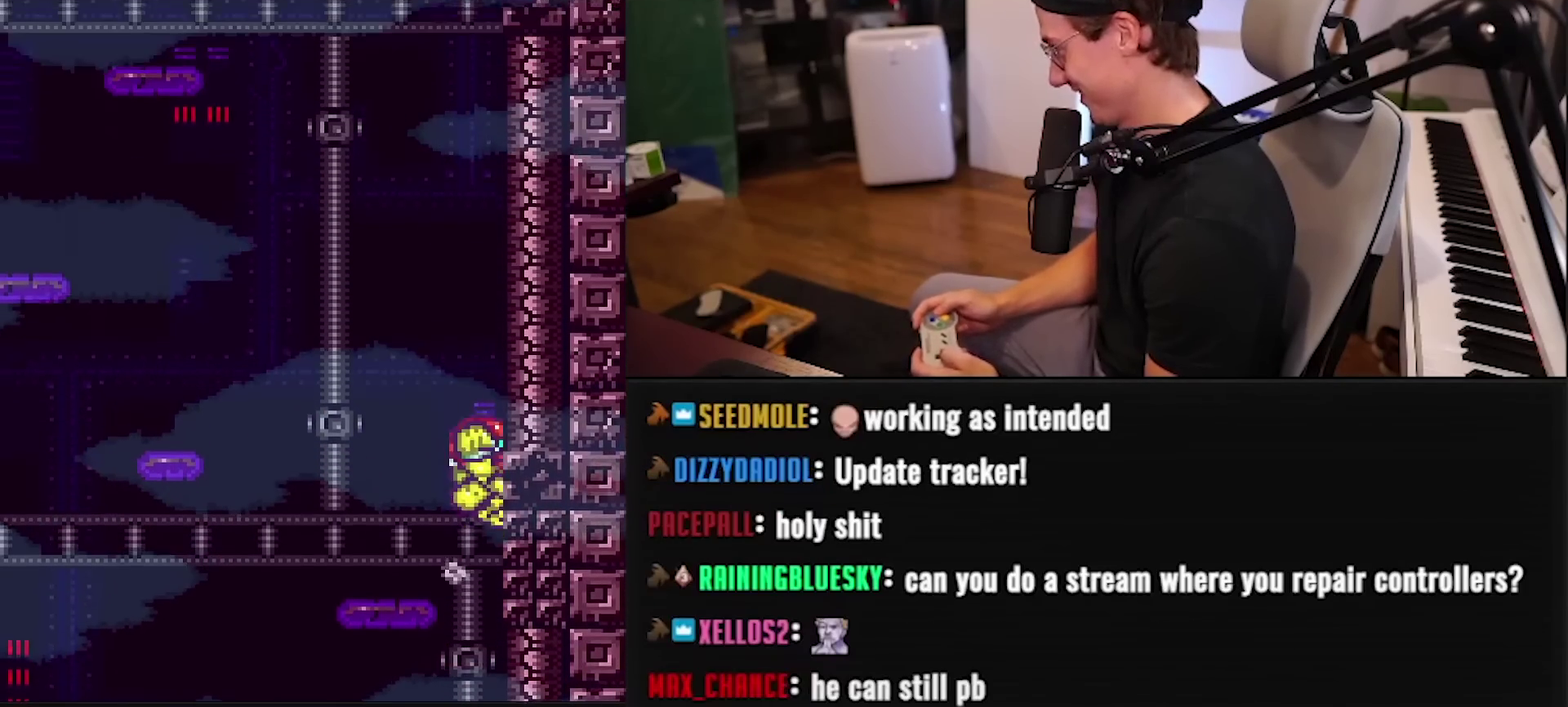
{"buttons": ["A", "DPAD_RIGHT"], "events": [[100, "DPAD_LEFT", "down"], [117, "A", "up"], [200, "A", "down"], [200, "DPAD_LEFT", "up"], [350, "DPAD_LEFT", "down"], [467, "DPAD_LEFT", "up"]]}
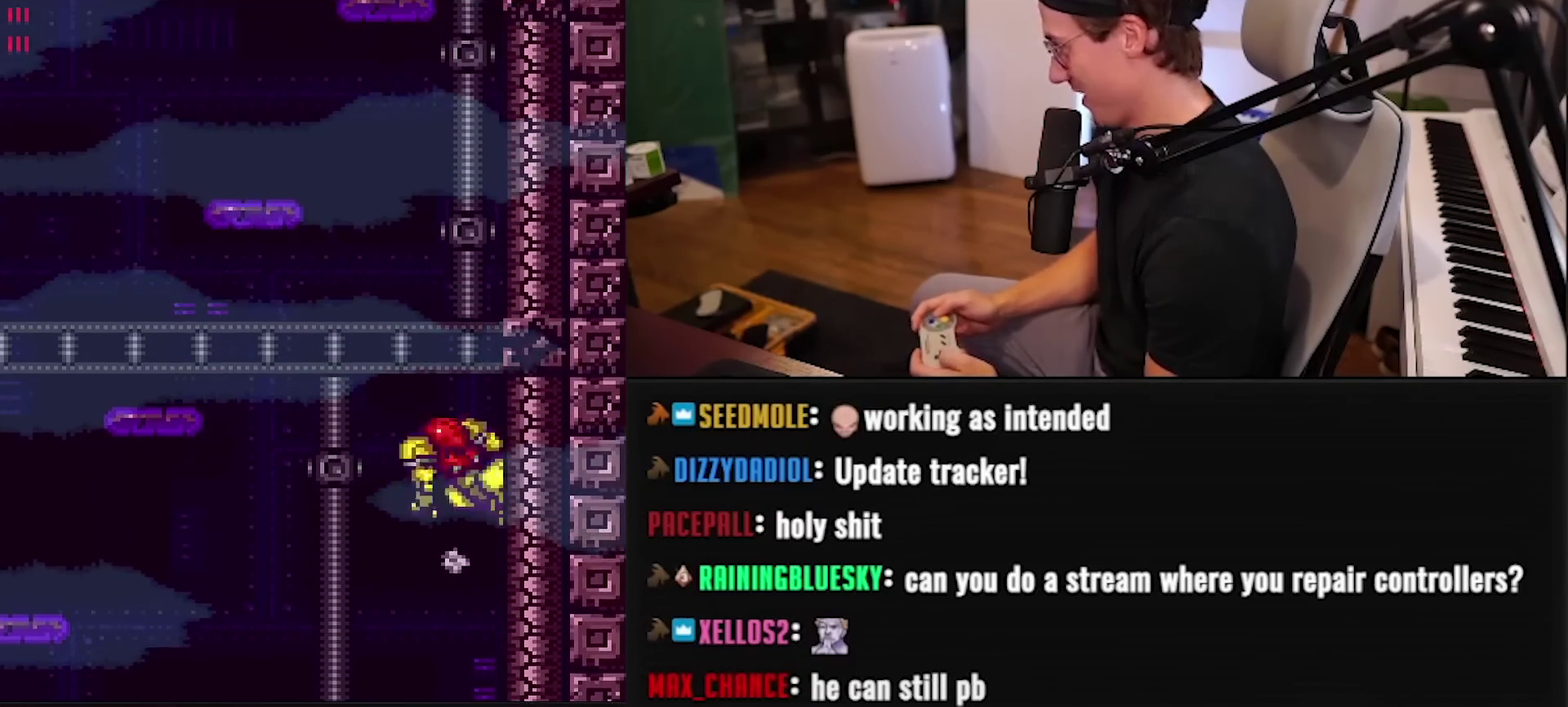
{"buttons": ["A", "DPAD_RIGHT"], "events": [[100, "DPAD_LEFT", "down"], [200, "DPAD_LEFT", "up"], [367, "A", "up"], [367, "DPAD_LEFT", "down"], [417, "A", "down"], [467, "DPAD_LEFT", "up"]]}